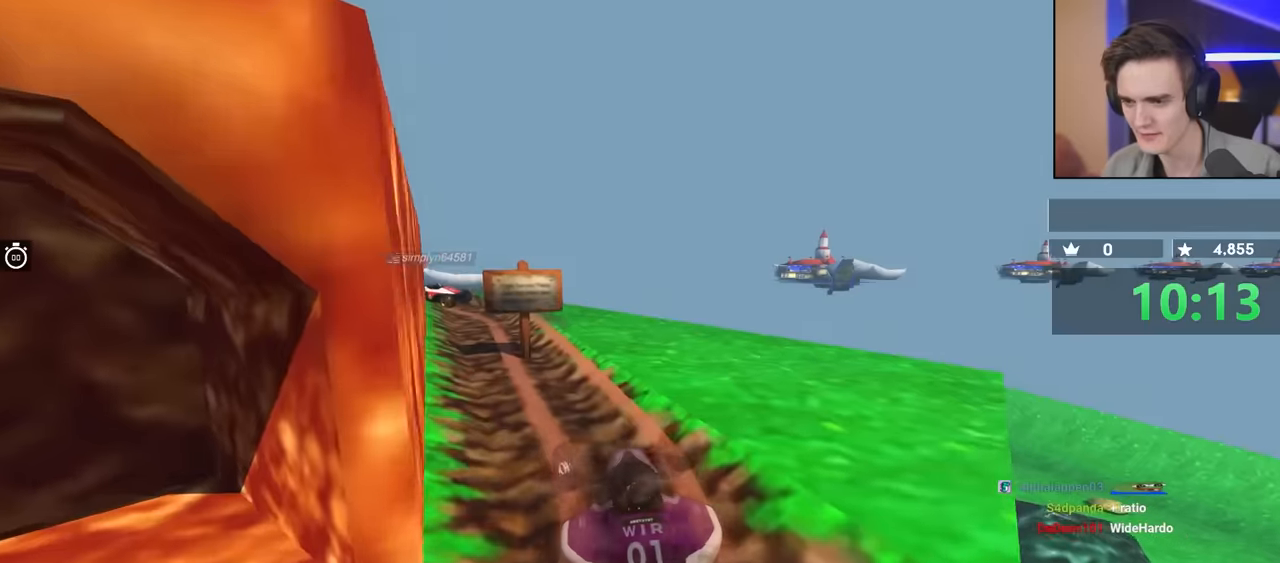
Gameplay with keyboard; each line is a JSON object with the keys held at the frame after it. "events" lists presses ("down") and releases ("up") of "brake", "down", "left", "right" and "up" between this image and that frame as [ms after this image, input, new state], when the widget could be followed in between. No other keys are recorded. Mouse input is not recorded. Key names are as the overlay labels them; some are game actions (e.g. jump) rather than physical keys.
{"keys": ["up"], "events": [[50, "up", "up"], [433, "up", "down"]]}
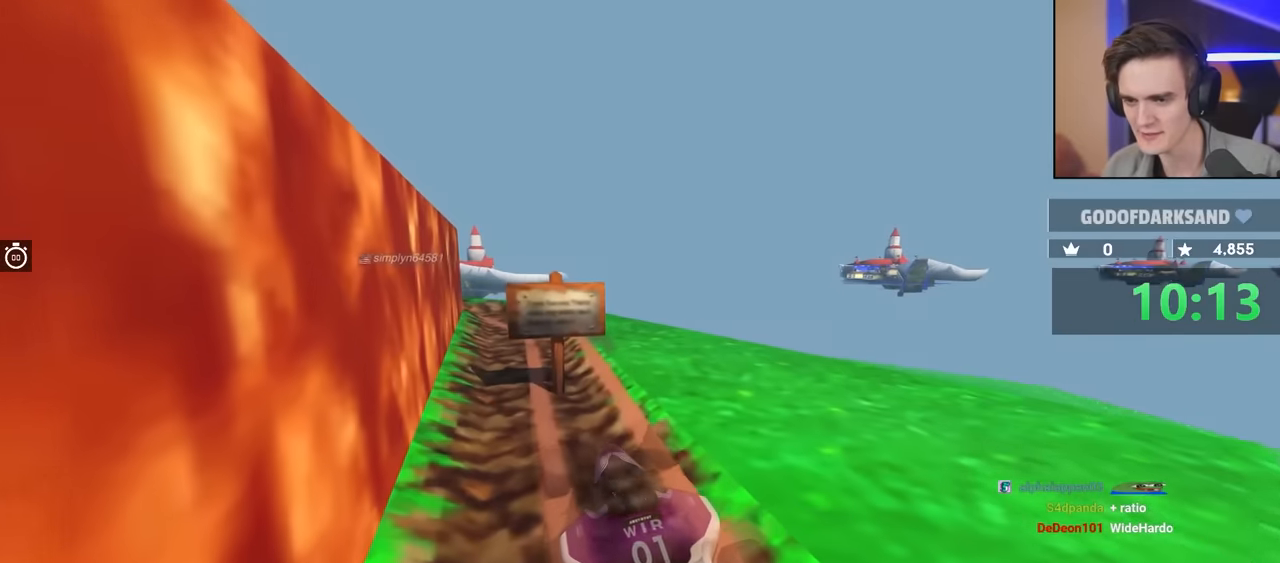
{"keys": ["right", "up"], "events": [[116, "right", "down"], [300, "right", "up"], [400, "right", "down"]]}
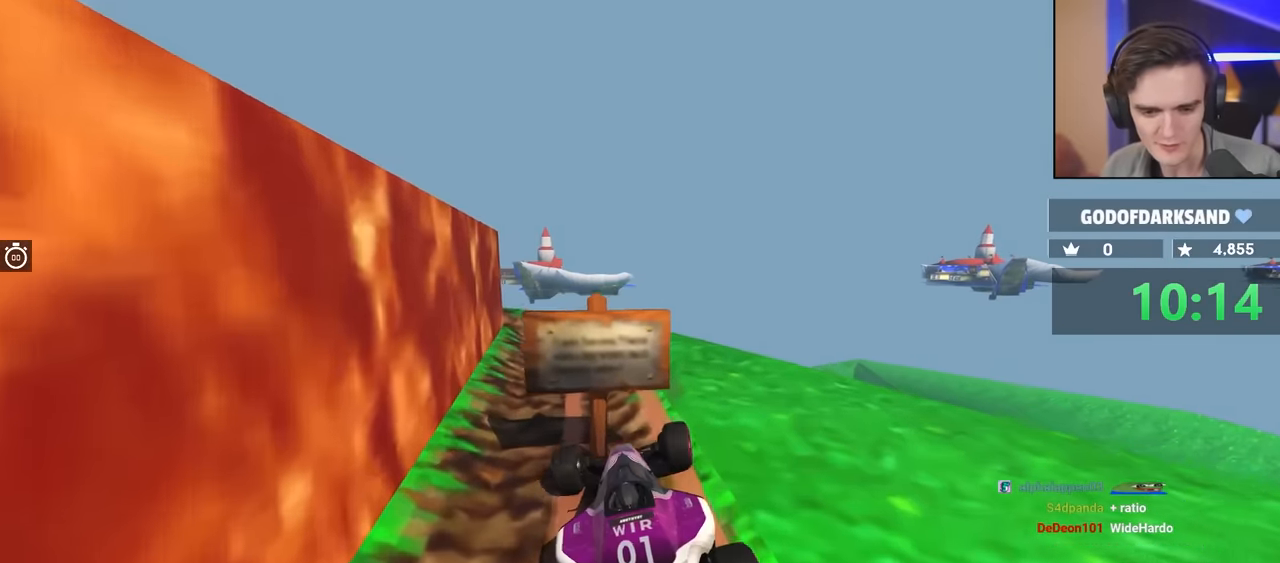
{"keys": [], "events": [[33, "right", "up"], [316, "right", "down"], [366, "right", "up"], [416, "up", "up"]]}
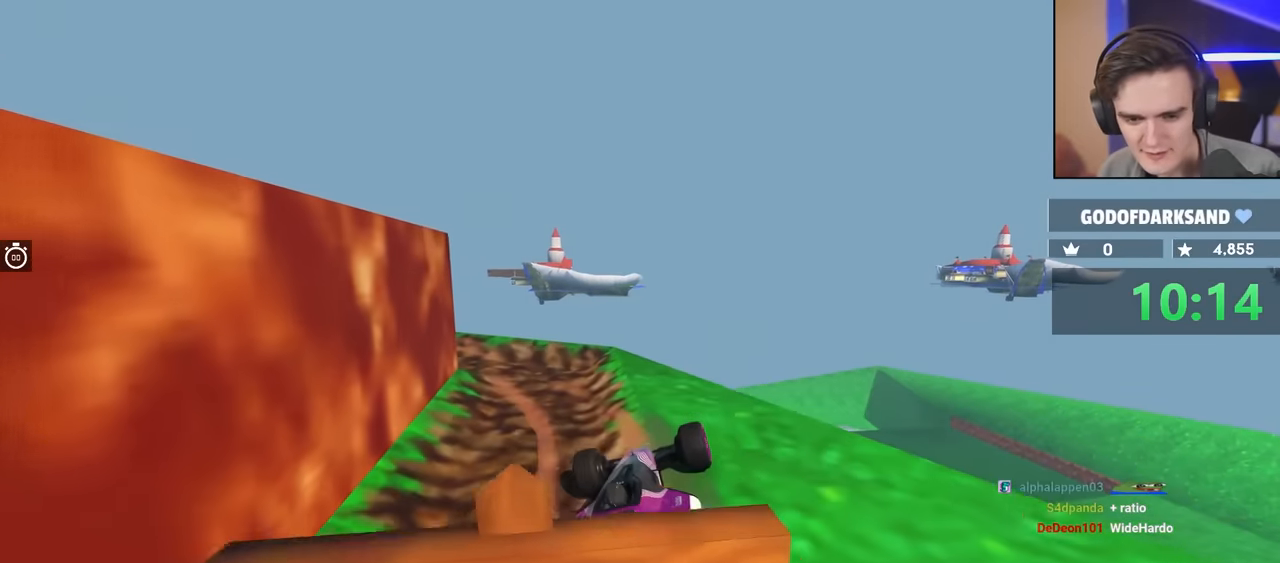
{"keys": ["left"], "events": [[50, "left", "down"]]}
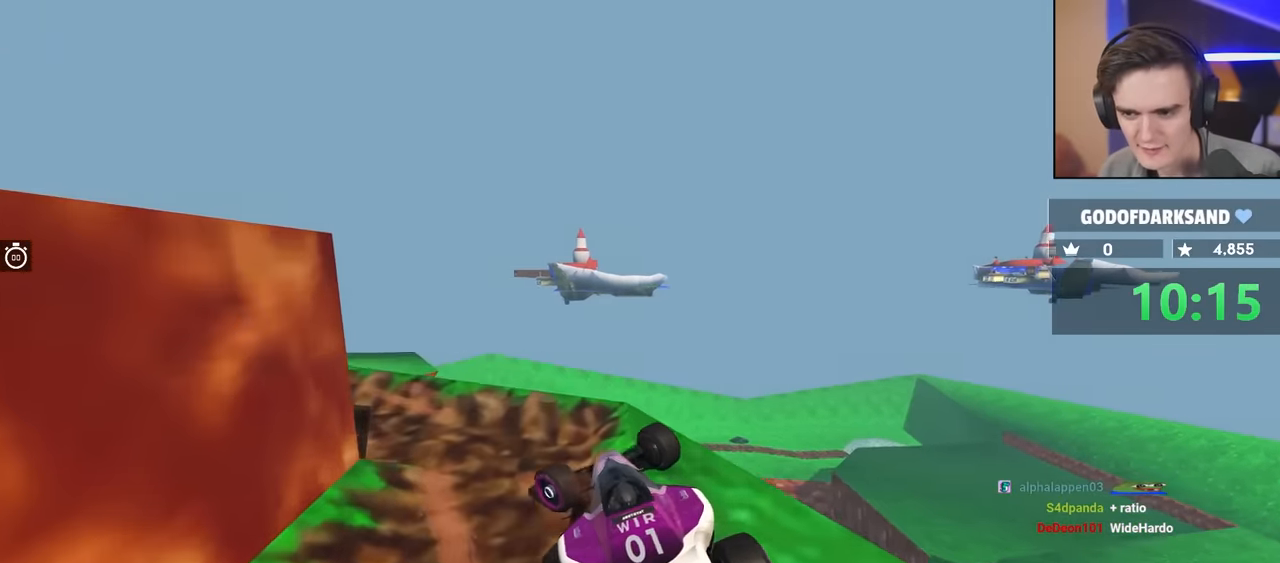
{"keys": ["brake", "left", "up"], "events": [[116, "brake", "down"], [166, "up", "down"]]}
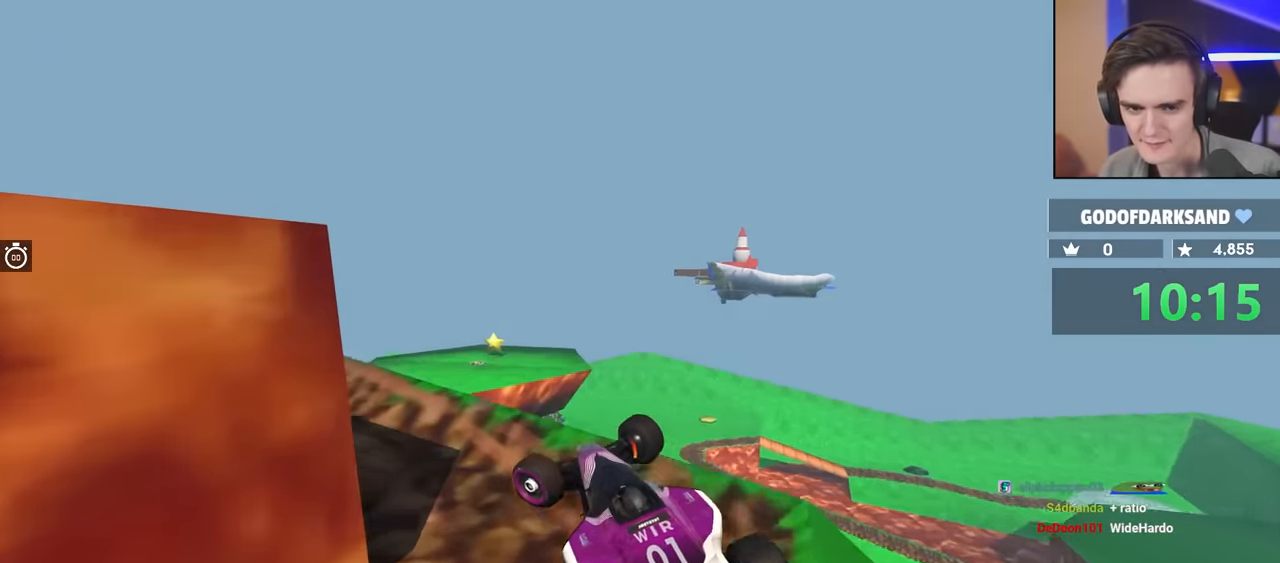
{"keys": ["left", "up"], "events": [[50, "brake", "up"], [317, "left", "up"], [367, "left", "down"]]}
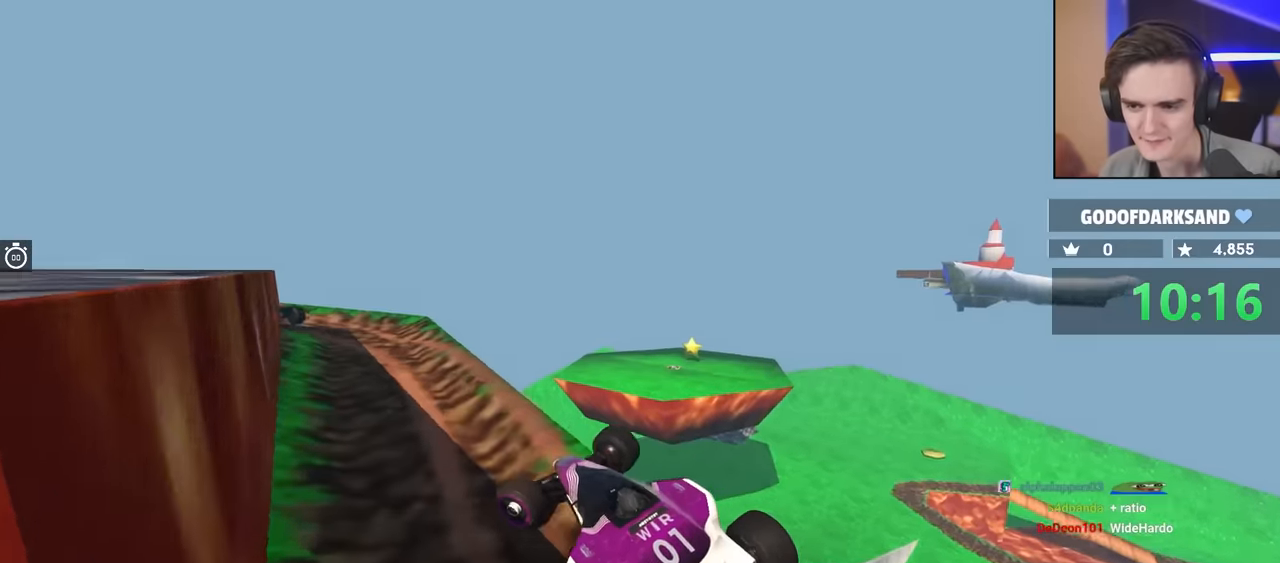
{"keys": ["right", "up"], "events": [[434, "left", "up"], [467, "right", "down"]]}
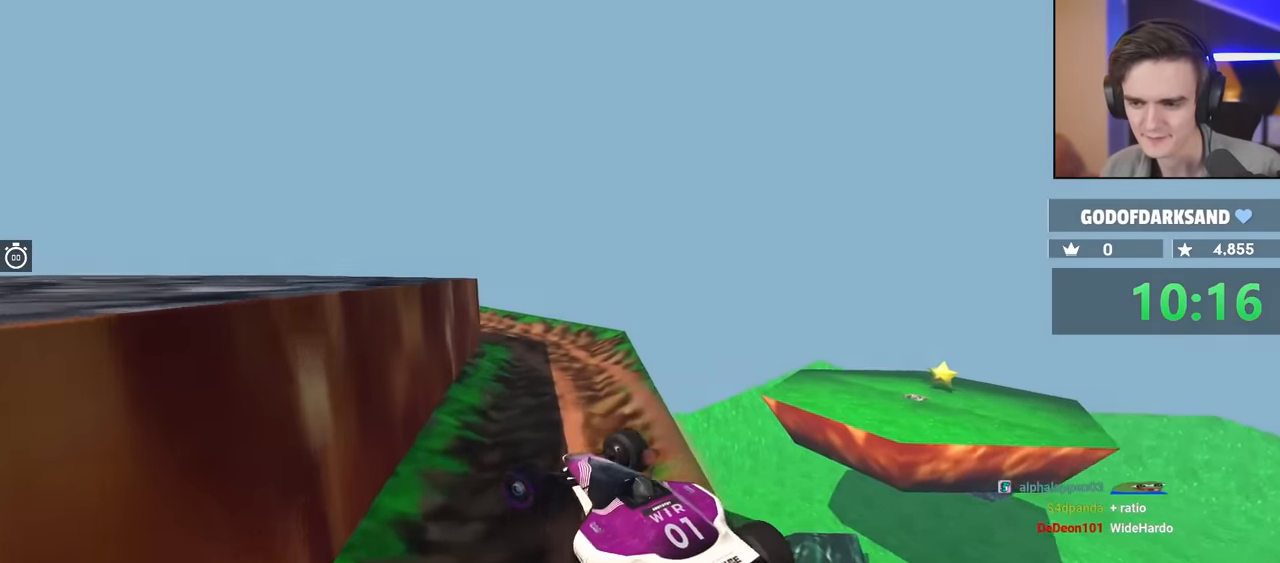
{"keys": ["left", "up"], "events": [[450, "right", "up"], [500, "left", "down"]]}
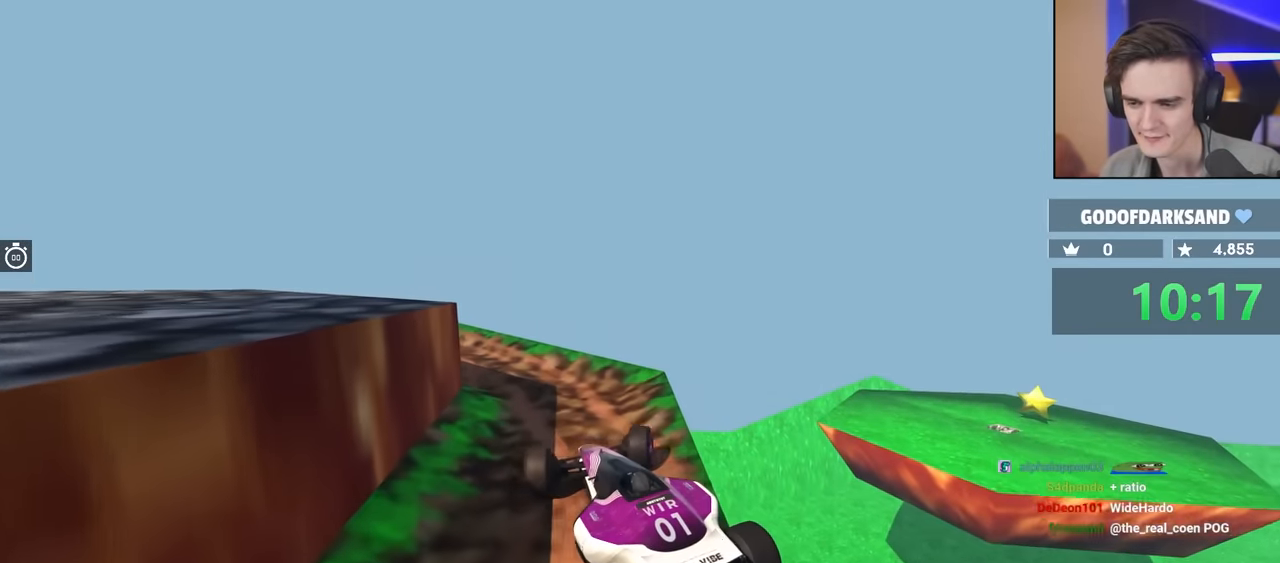
{"keys": ["left", "up"], "events": []}
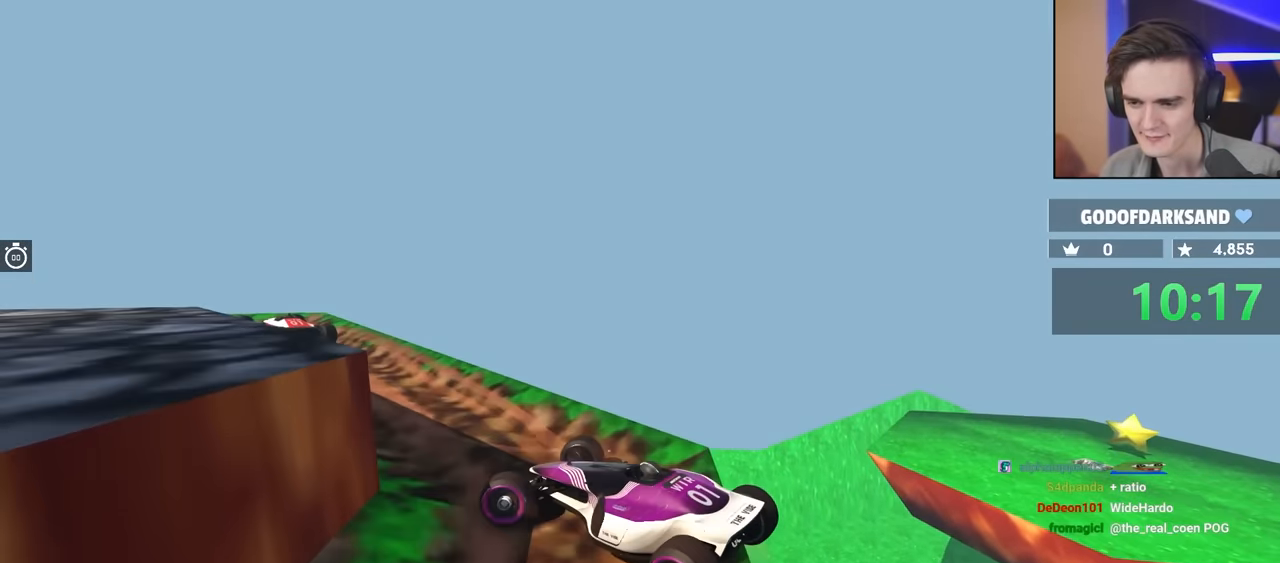
{"keys": ["brake", "left", "up"], "events": [[167, "brake", "down"]]}
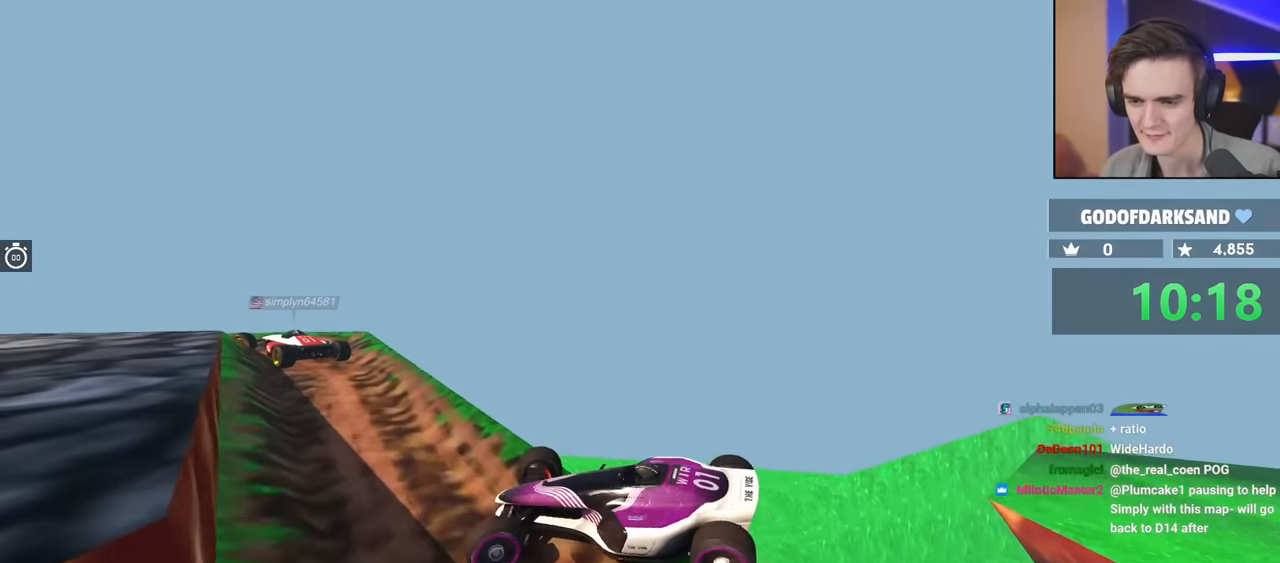
{"keys": ["brake", "left", "up"], "events": []}
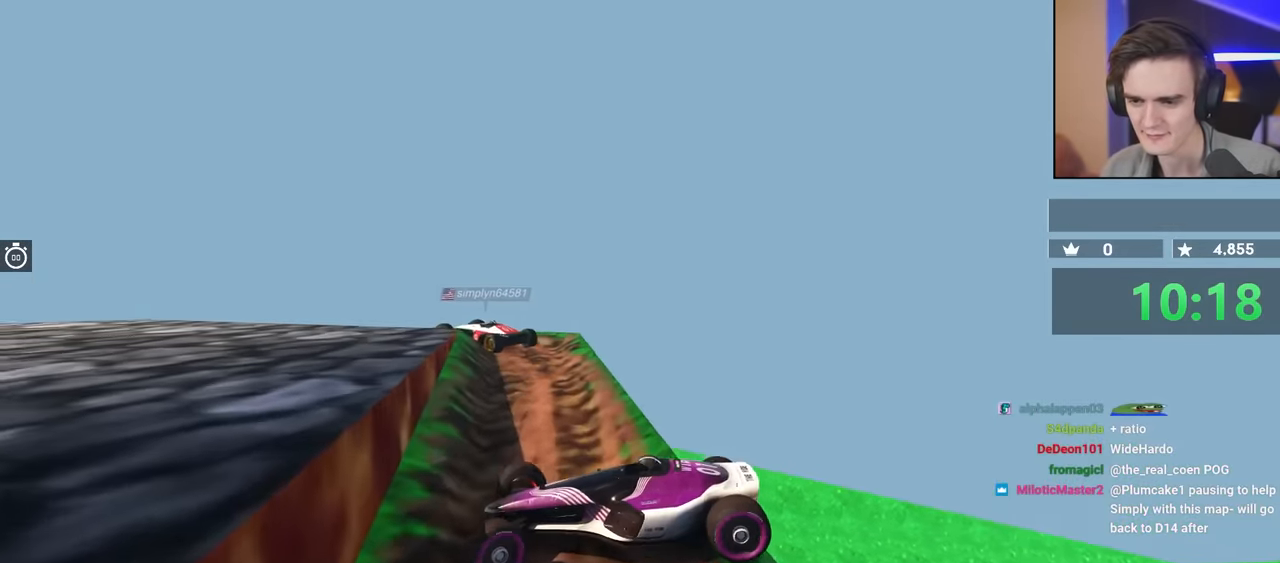
{"keys": ["brake", "right", "up"], "events": [[150, "left", "up"], [150, "right", "down"]]}
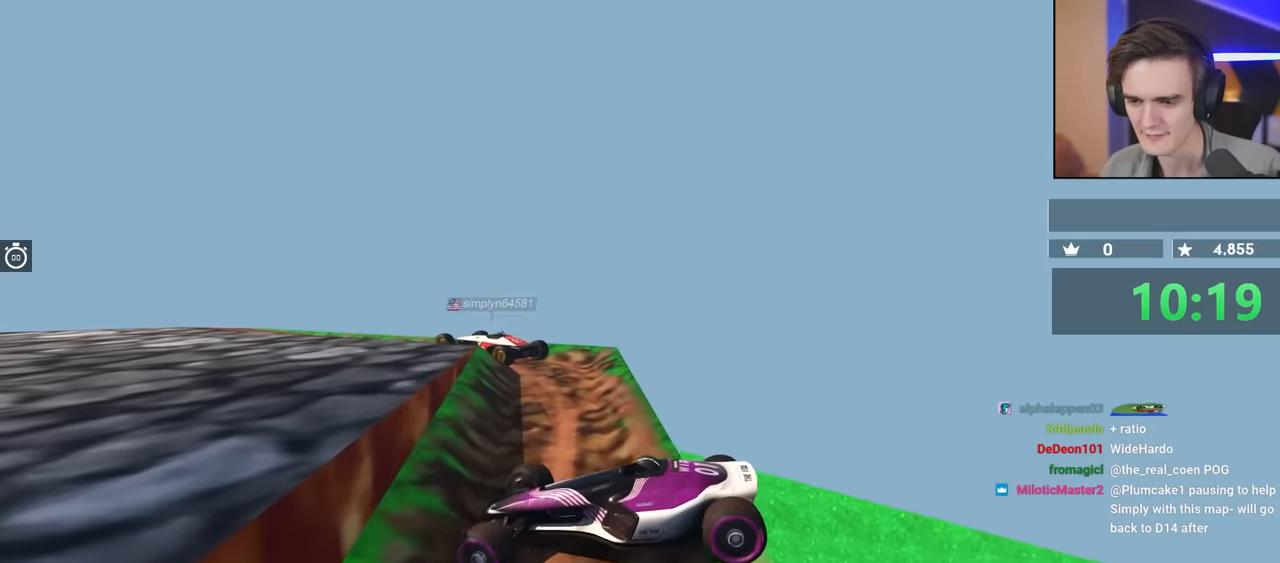
{"keys": ["brake", "right", "up"], "events": []}
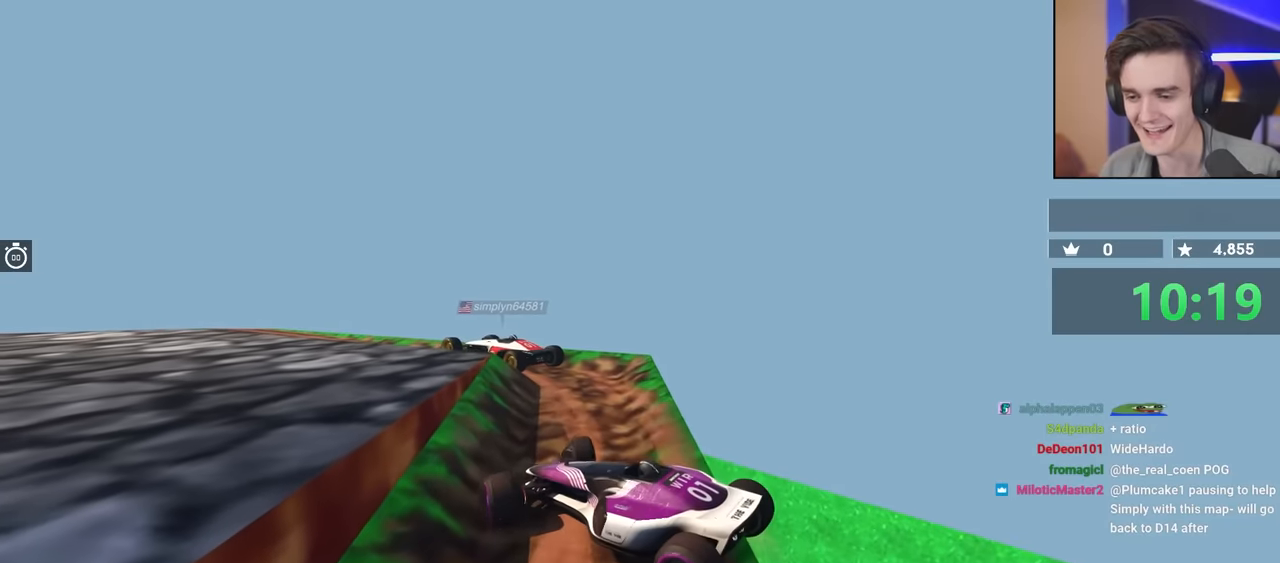
{"keys": ["brake", "up"], "events": [[133, "right", "up"], [316, "right", "down"], [466, "right", "up"]]}
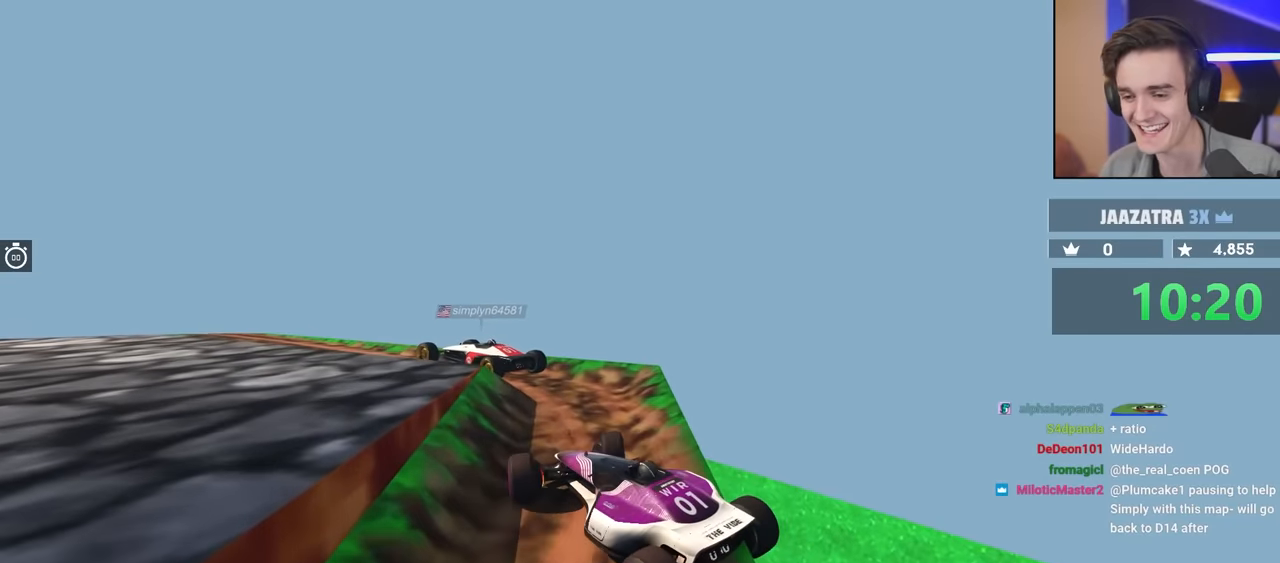
{"keys": ["brake", "left", "up"], "events": [[50, "left", "down"]]}
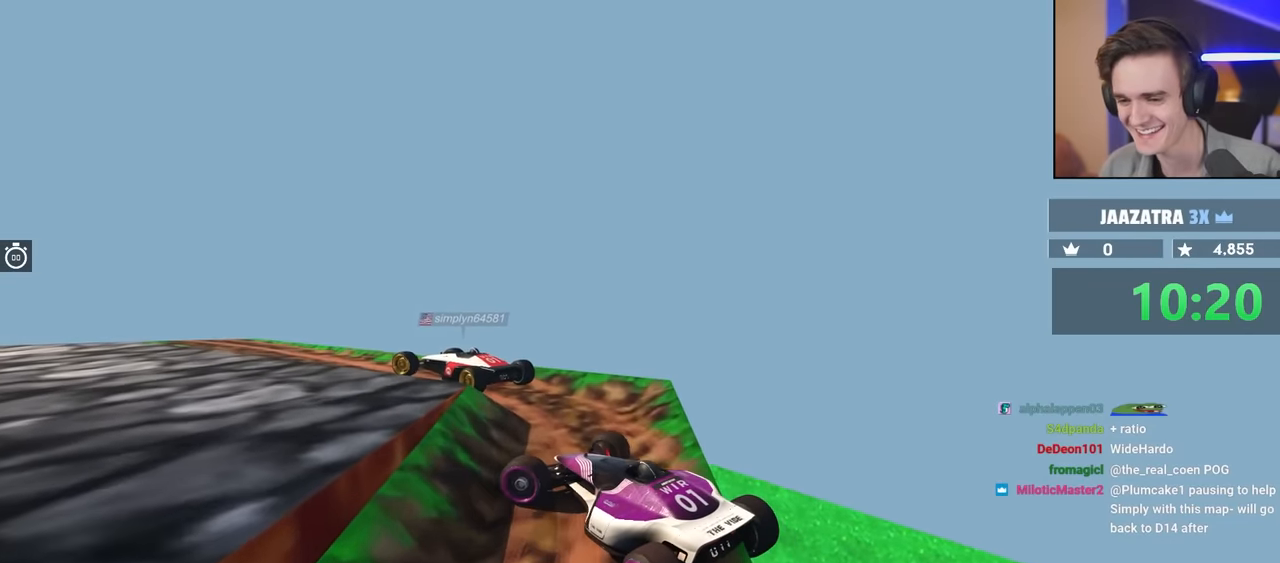
{"keys": ["brake", "left", "up"], "events": []}
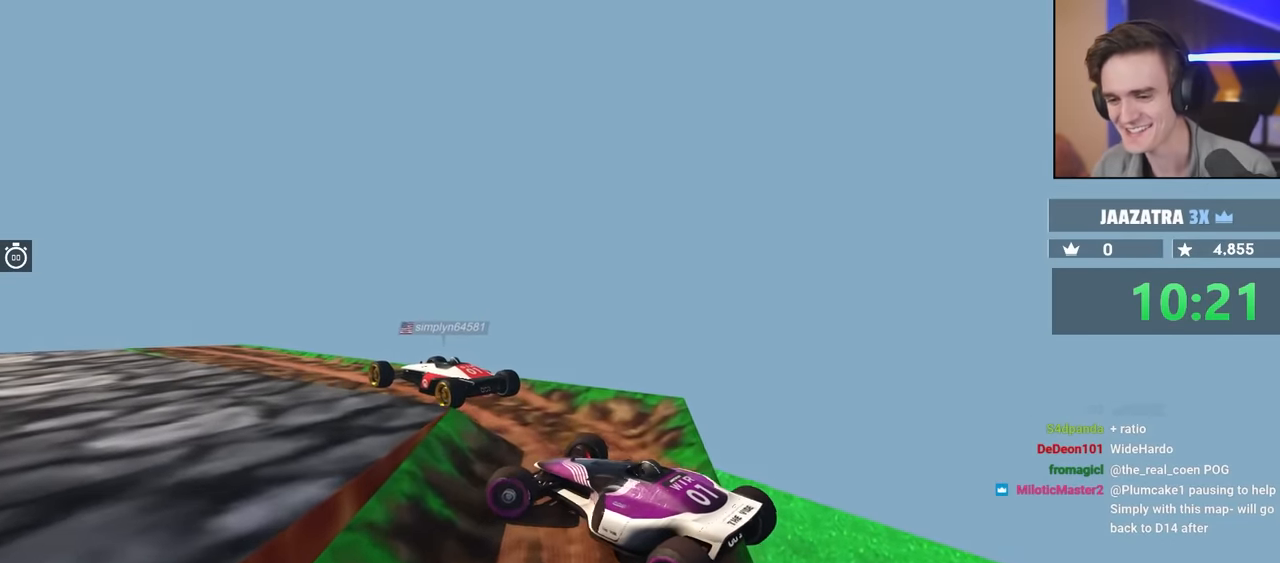
{"keys": ["brake", "left", "up"], "events": []}
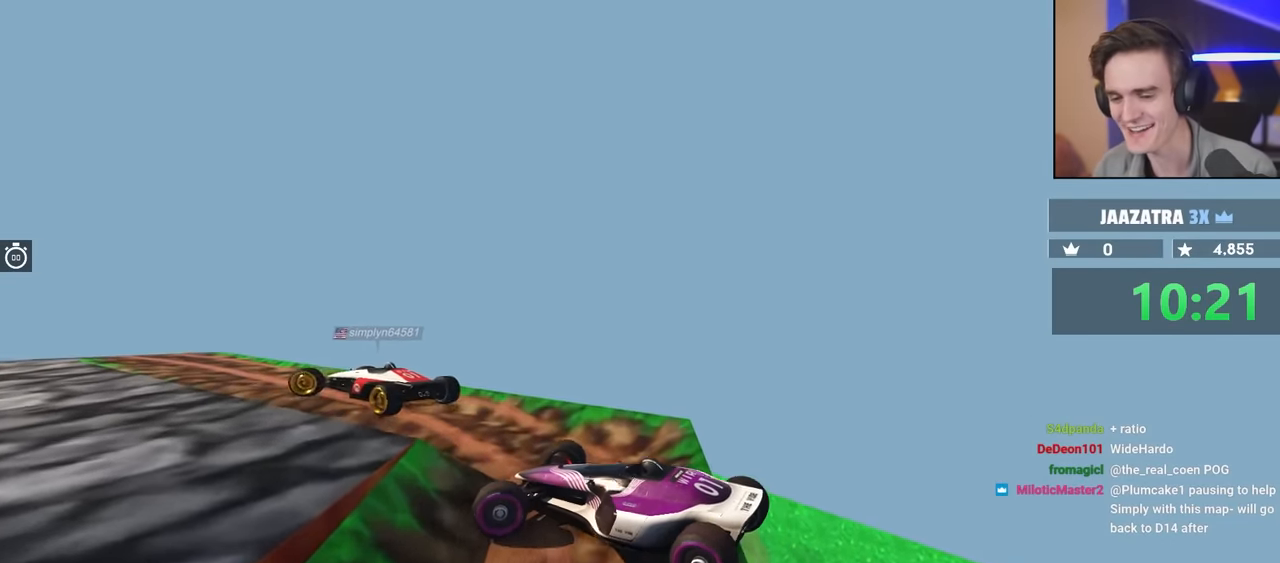
{"keys": ["brake", "left", "up"], "events": []}
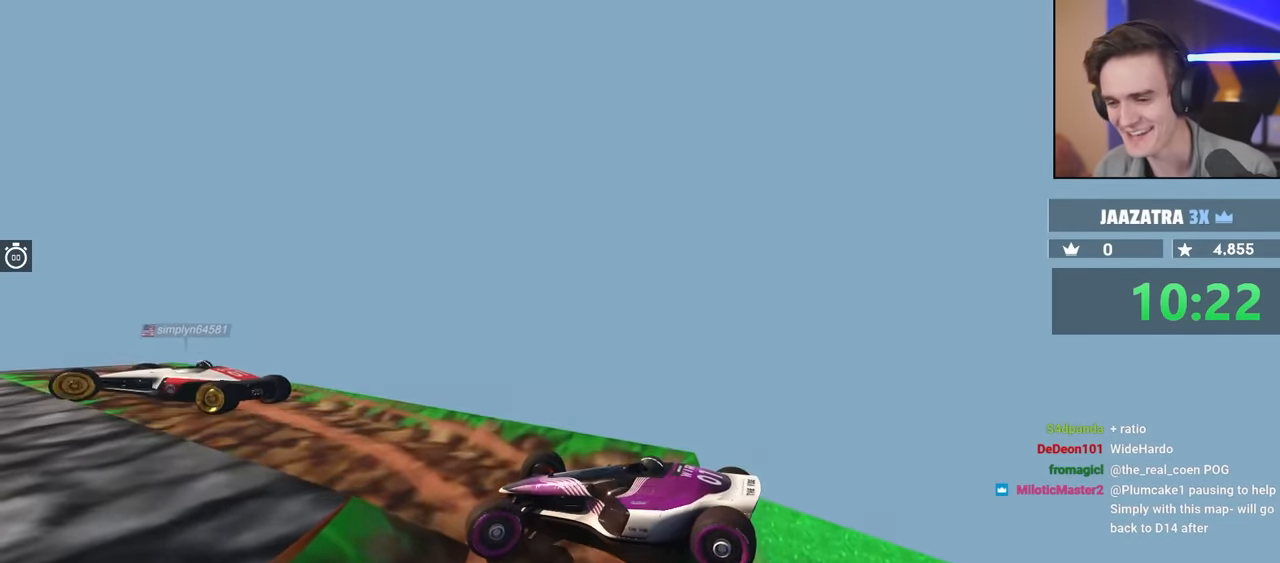
{"keys": ["left", "up"], "events": [[100, "brake", "up"]]}
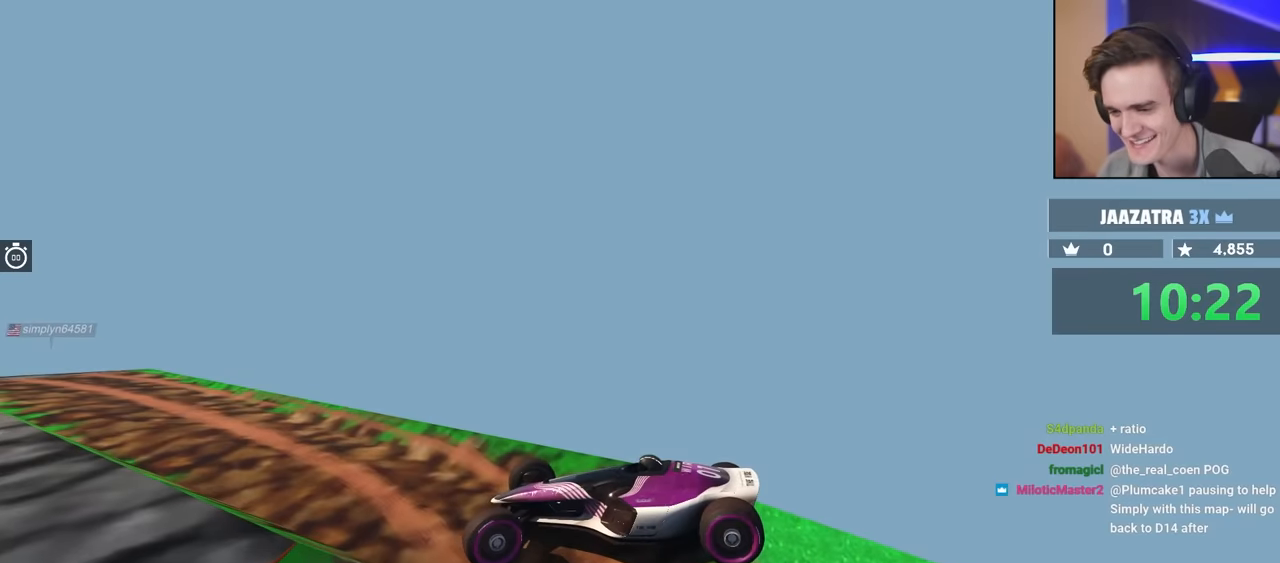
{"keys": ["brake", "left", "up"], "events": [[66, "brake", "down"]]}
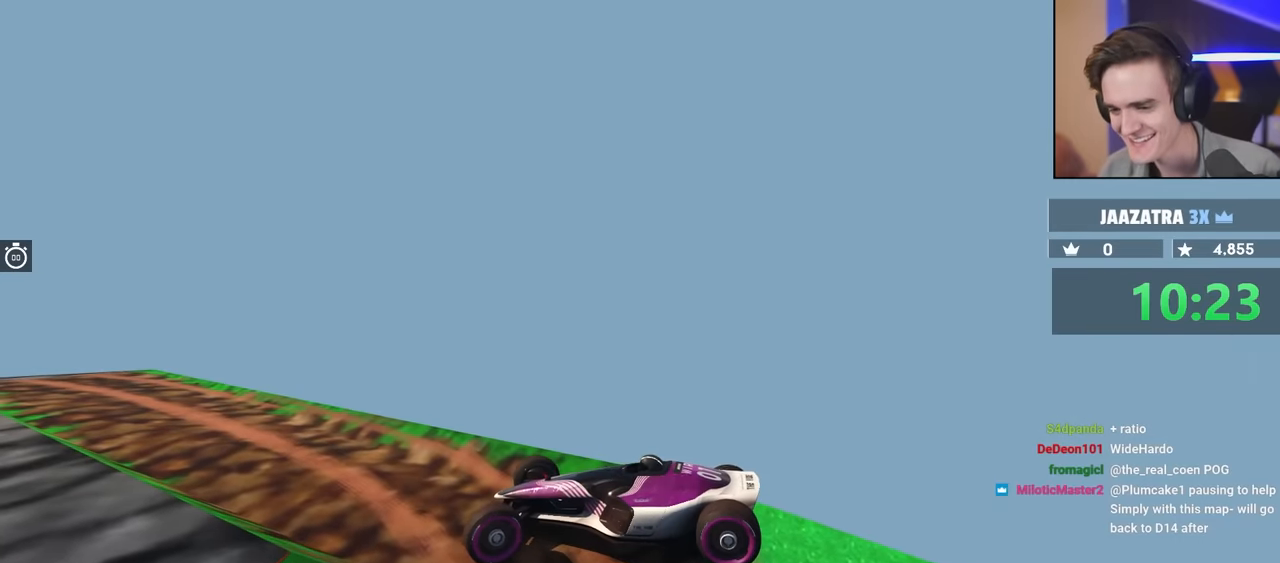
{"keys": ["brake", "left", "up"], "events": []}
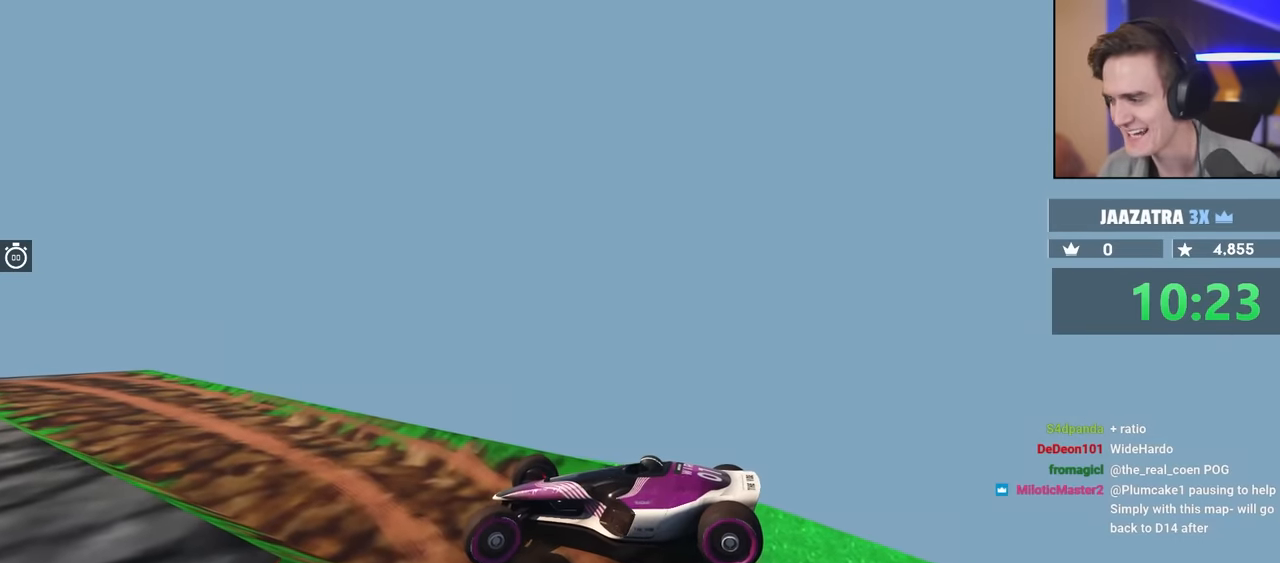
{"keys": ["left", "up"], "events": [[466, "brake", "up"]]}
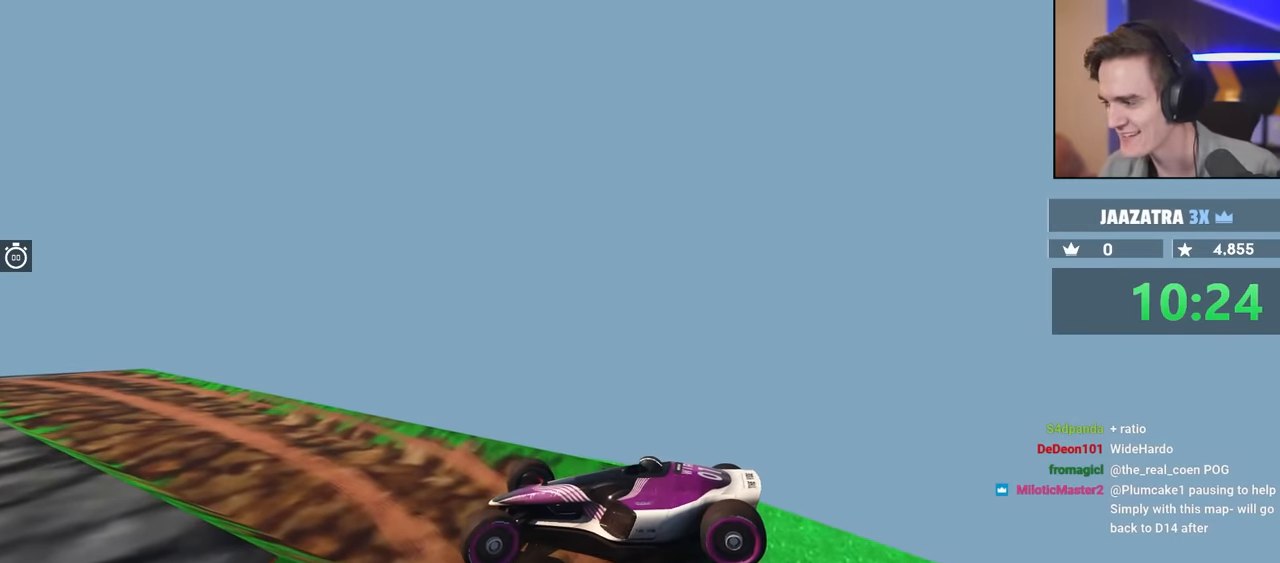
{"keys": ["up"], "events": [[16, "left", "up"]]}
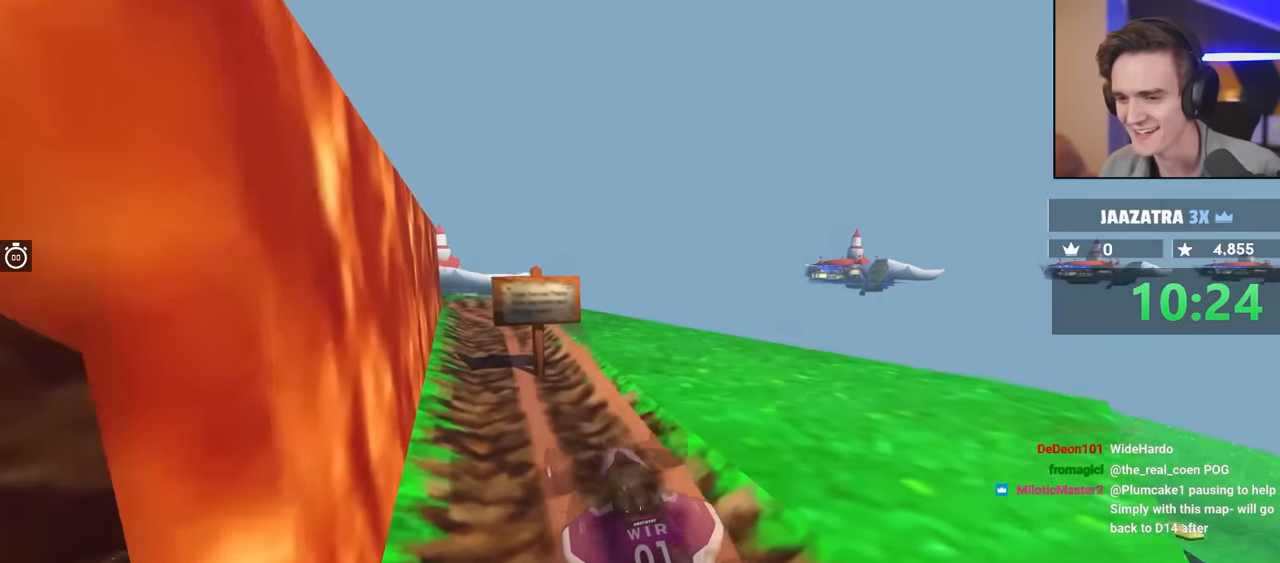
{"keys": ["up"], "events": []}
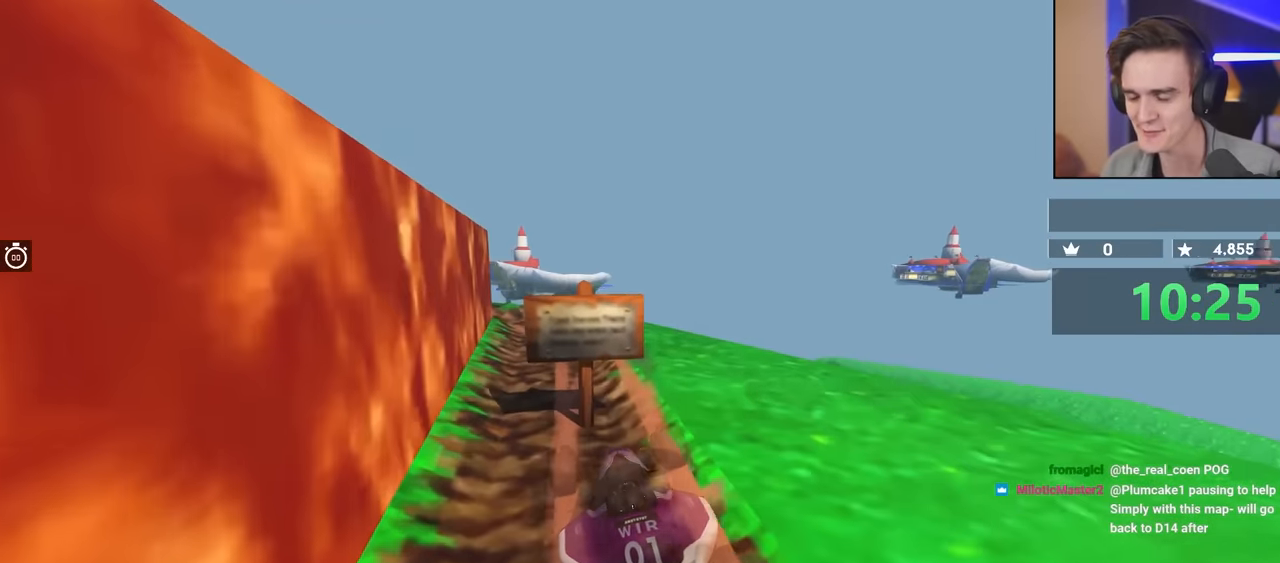
{"keys": ["up"], "events": [[200, "right", "down"], [283, "right", "up"]]}
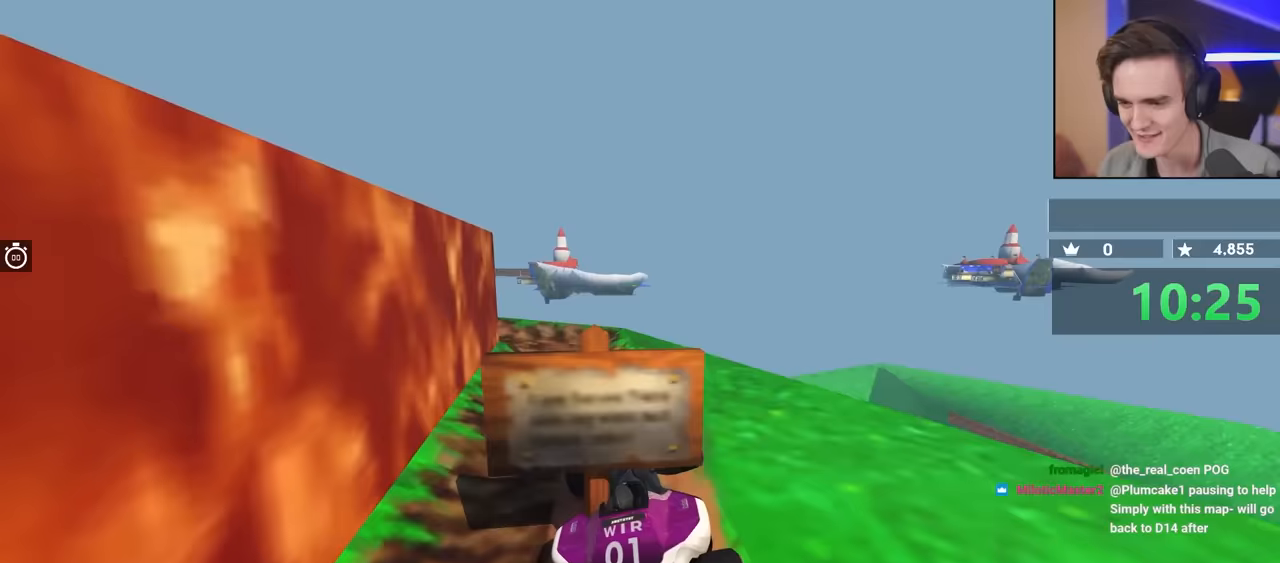
{"keys": ["left"], "events": [[67, "left", "down"], [167, "left", "up"], [267, "up", "up"], [367, "left", "down"]]}
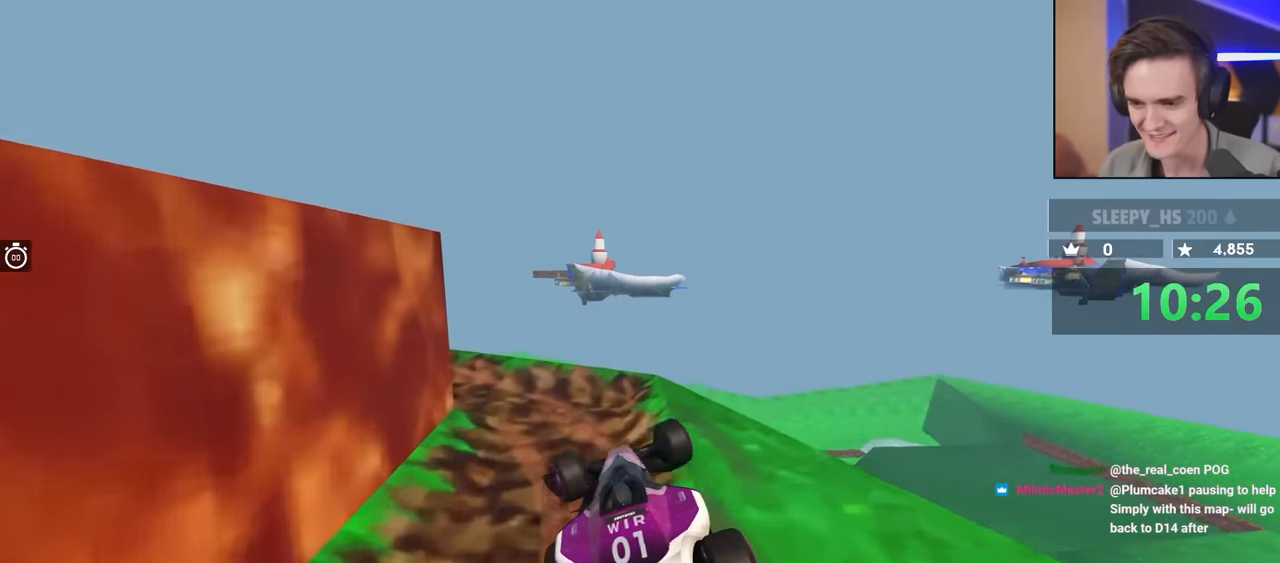
{"keys": ["brake", "left", "up"], "events": [[250, "brake", "down"], [250, "up", "down"]]}
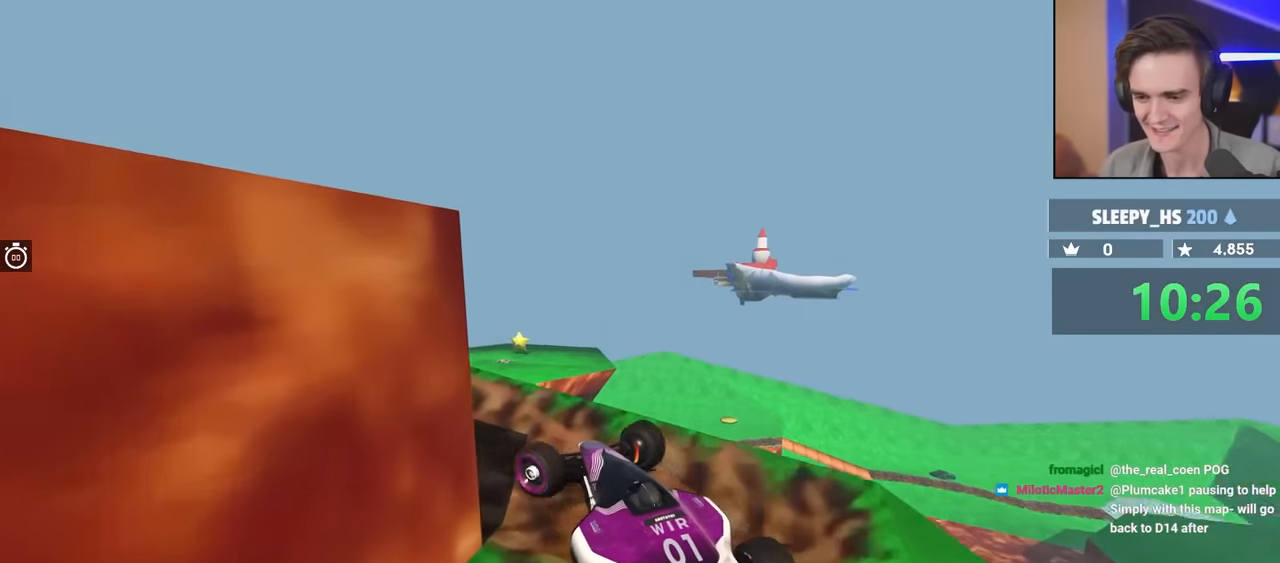
{"keys": ["up"], "events": [[17, "brake", "up"], [250, "left", "up"], [400, "right", "down"], [483, "right", "up"]]}
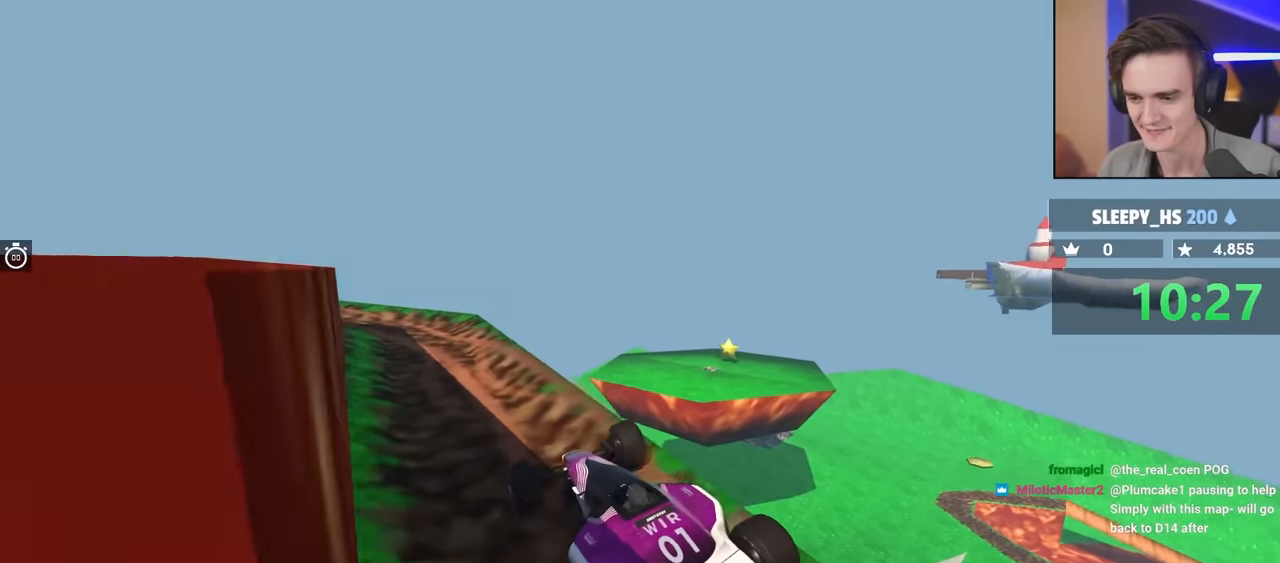
{"keys": ["left", "up"], "events": [[450, "left", "down"]]}
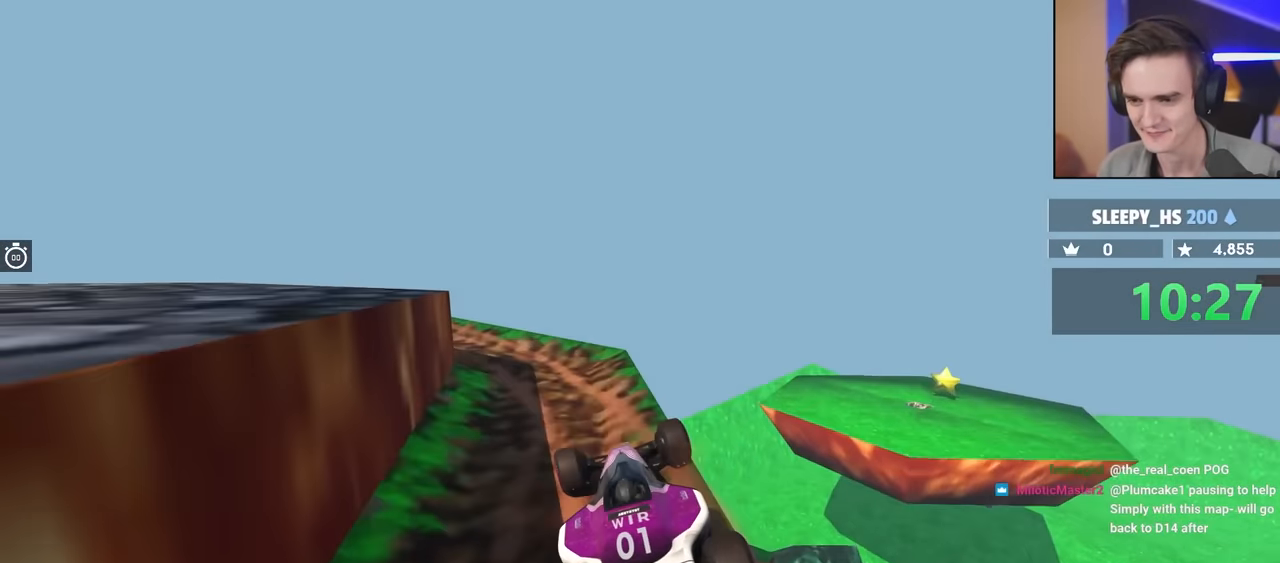
{"keys": ["left"], "events": [[50, "up", "up"]]}